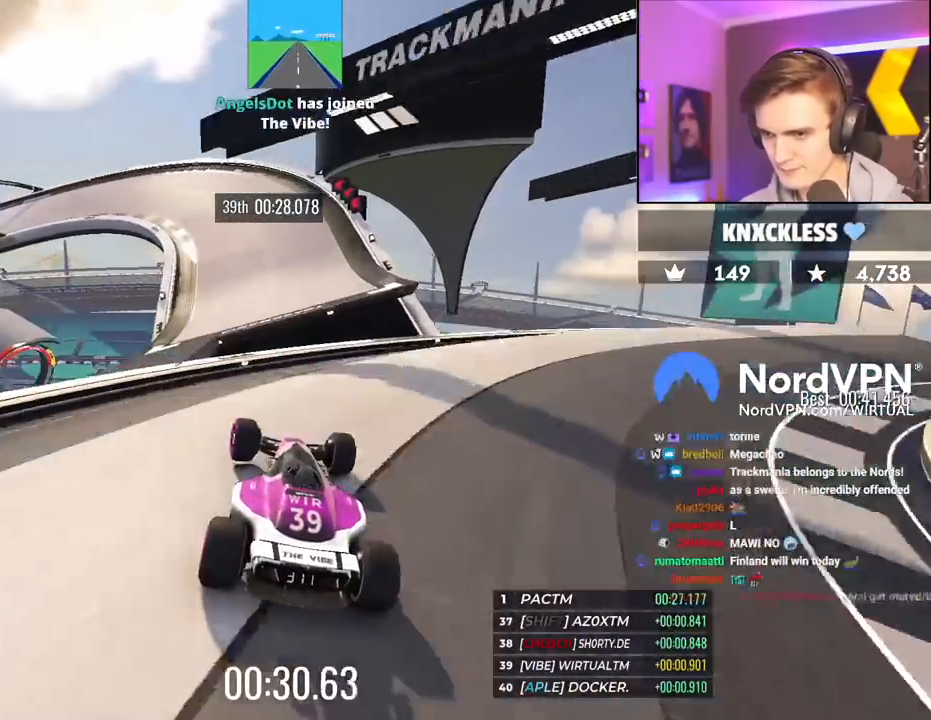
Gameplay with keyboard; each line is a JSON object with the keys held at the frame after it. "events" lists presses ("down") and releases ("up") of "brake", "down", "left", "right" and "up" between this image and that frame as [ms after this image, input, new state], when the widget could be followed in between. No other keys are recorded. Mouse input is not recorded. Key names are as the overlay labels them; some are game actions (e.g. jump) rather than physical keys.
{"keys": ["up"], "events": [[233, "left", "up"], [317, "left", "down"], [417, "left", "up"]]}
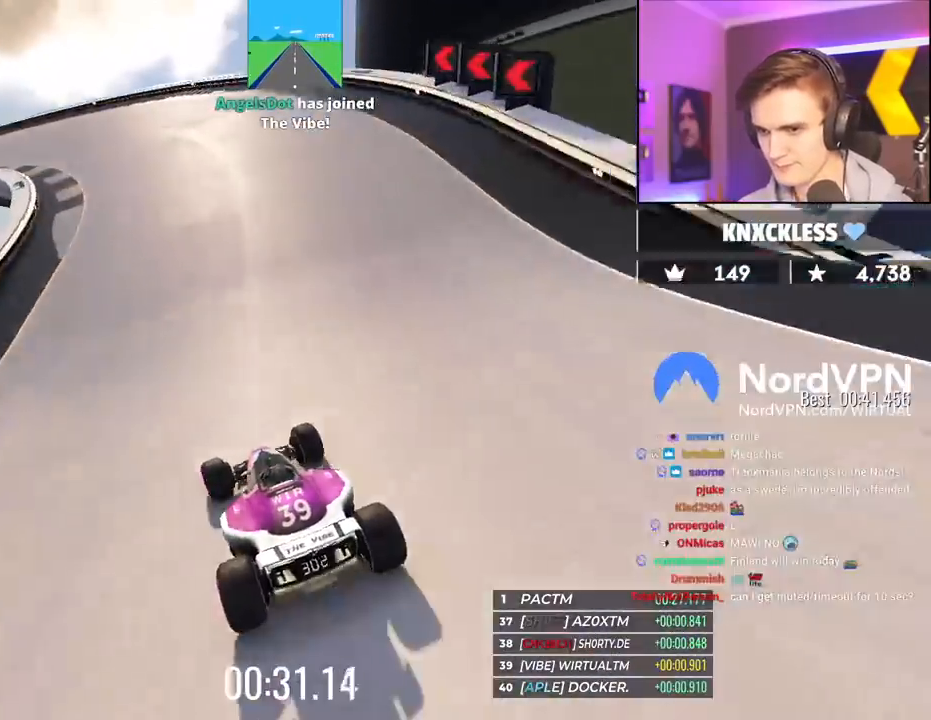
{"keys": ["left", "up"], "events": [[17, "left", "down"], [250, "brake", "down"], [333, "brake", "up"]]}
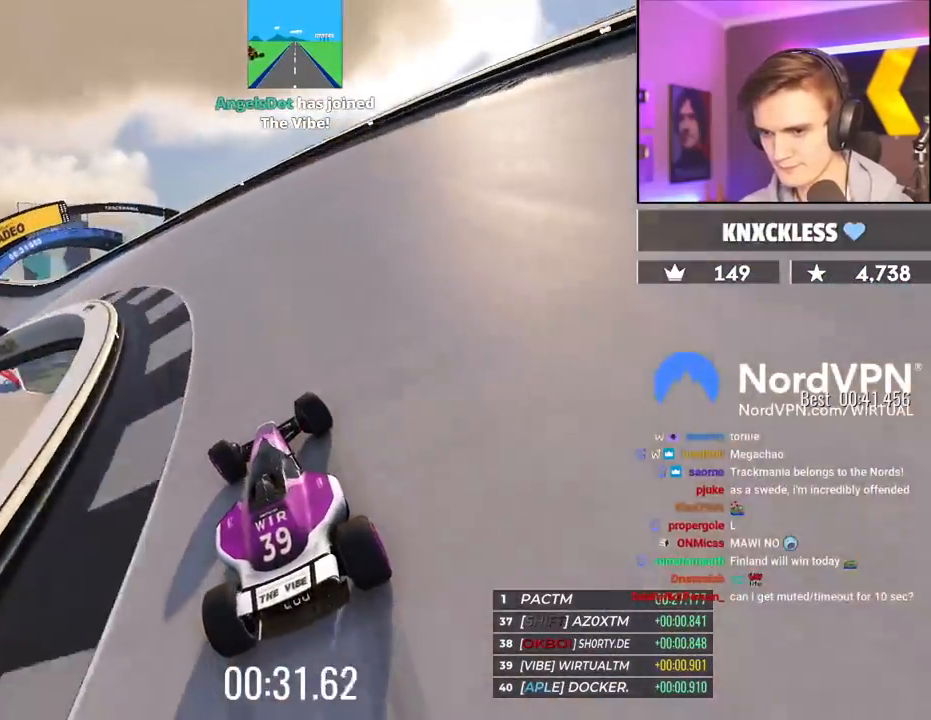
{"keys": ["left", "up"], "events": []}
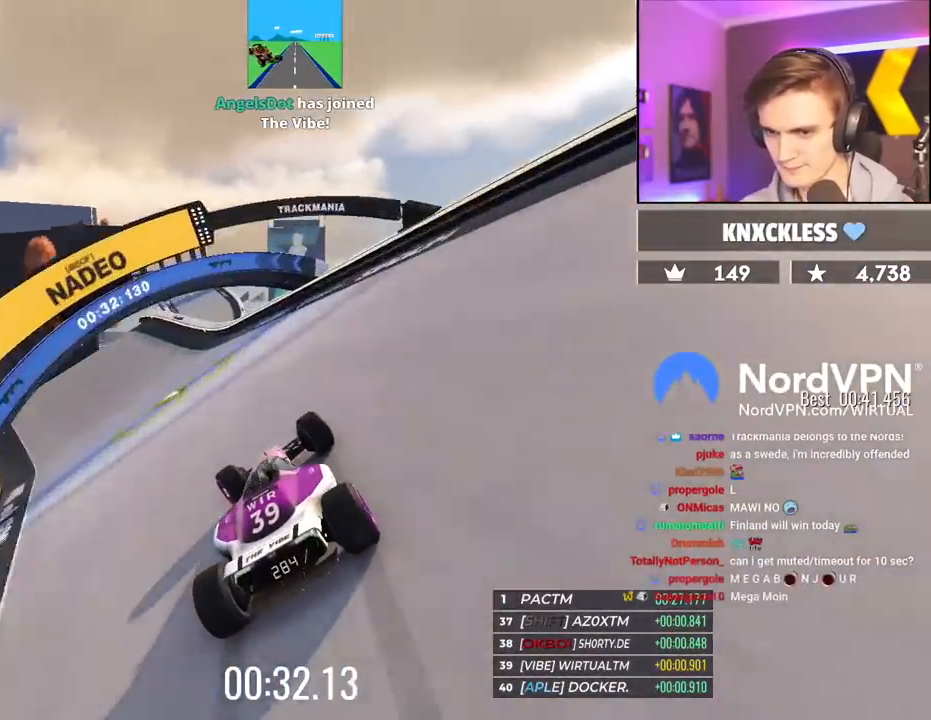
{"keys": ["left", "up"], "events": [[233, "up", "up"], [283, "up", "down"]]}
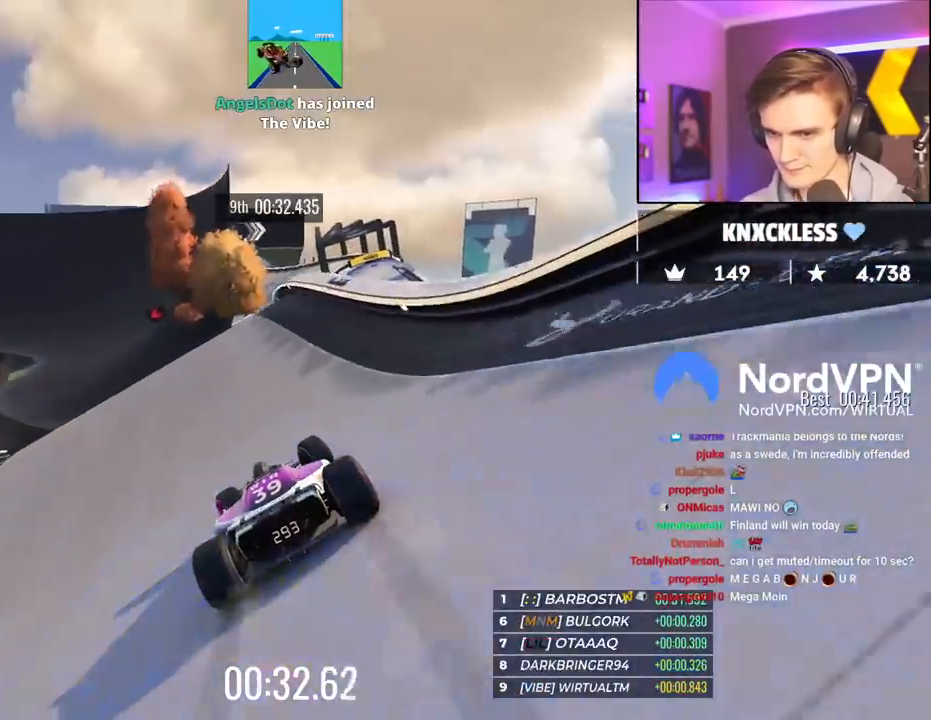
{"keys": ["brake", "right", "up"], "events": [[100, "left", "up"], [250, "left", "down"], [283, "left", "up"], [383, "right", "down"], [483, "brake", "down"]]}
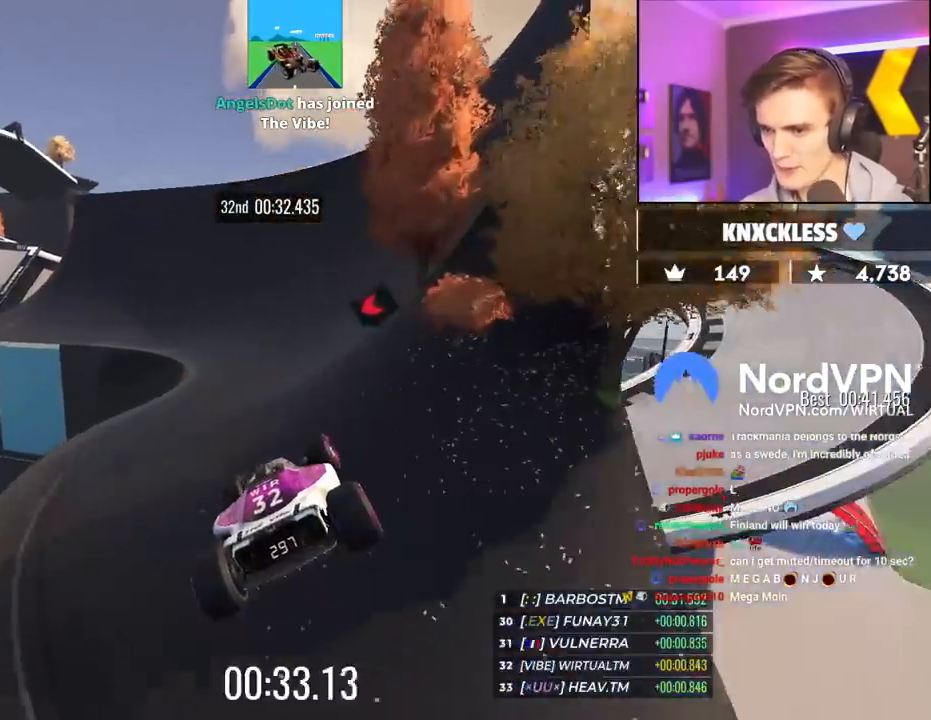
{"keys": ["left", "up"], "events": [[67, "brake", "up"], [217, "right", "up"], [300, "left", "down"]]}
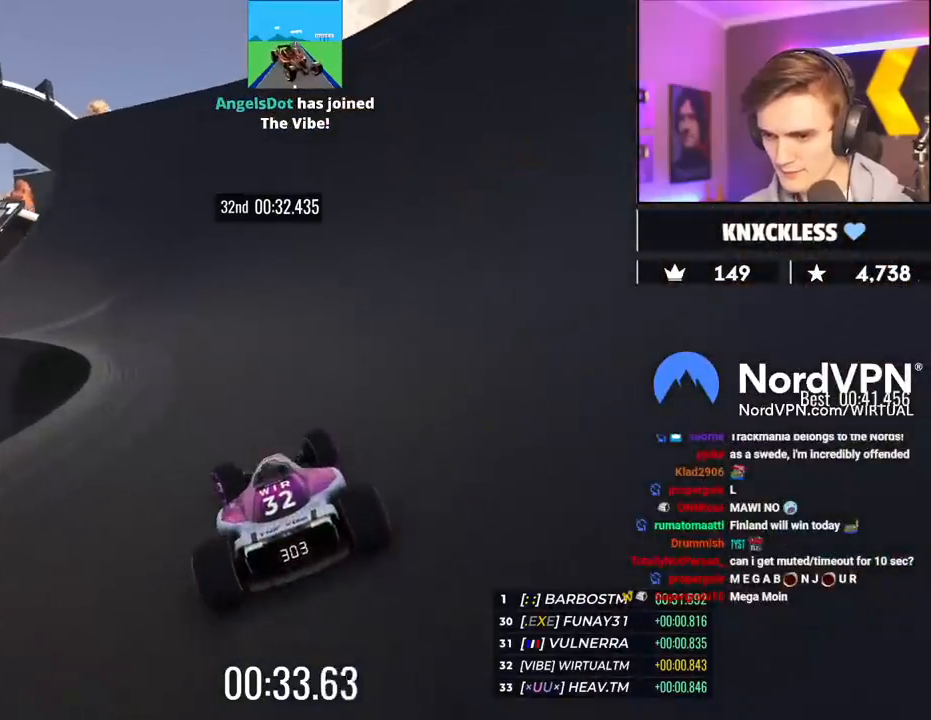
{"keys": ["left", "up"], "events": []}
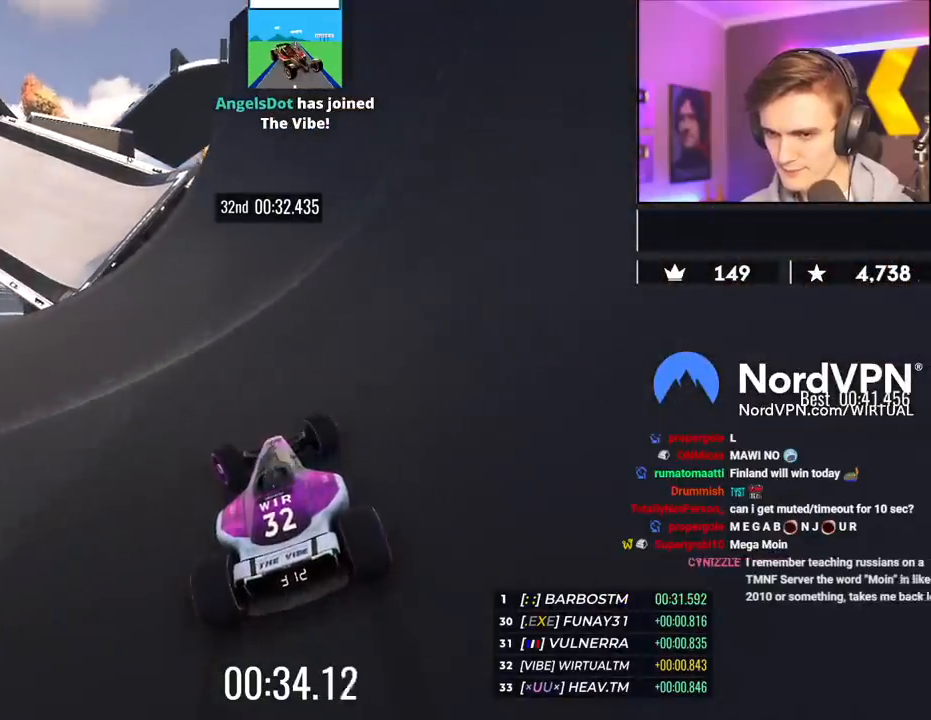
{"keys": ["left", "up"], "events": [[200, "left", "up"], [283, "right", "down"], [383, "right", "up"], [483, "left", "down"]]}
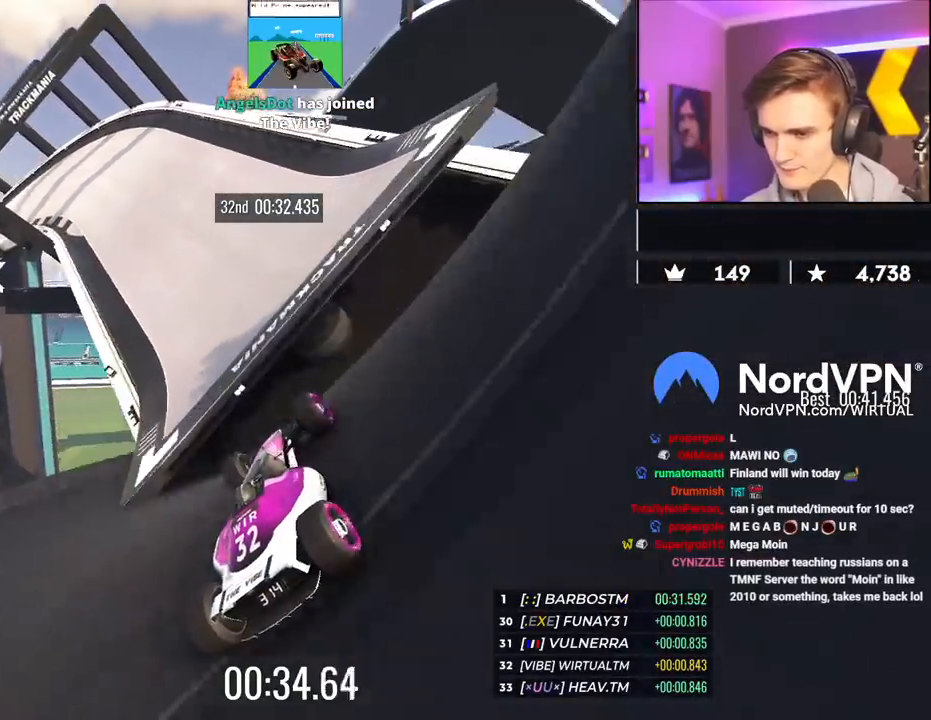
{"keys": ["left", "up"], "events": [[33, "left", "up"], [350, "left", "down"]]}
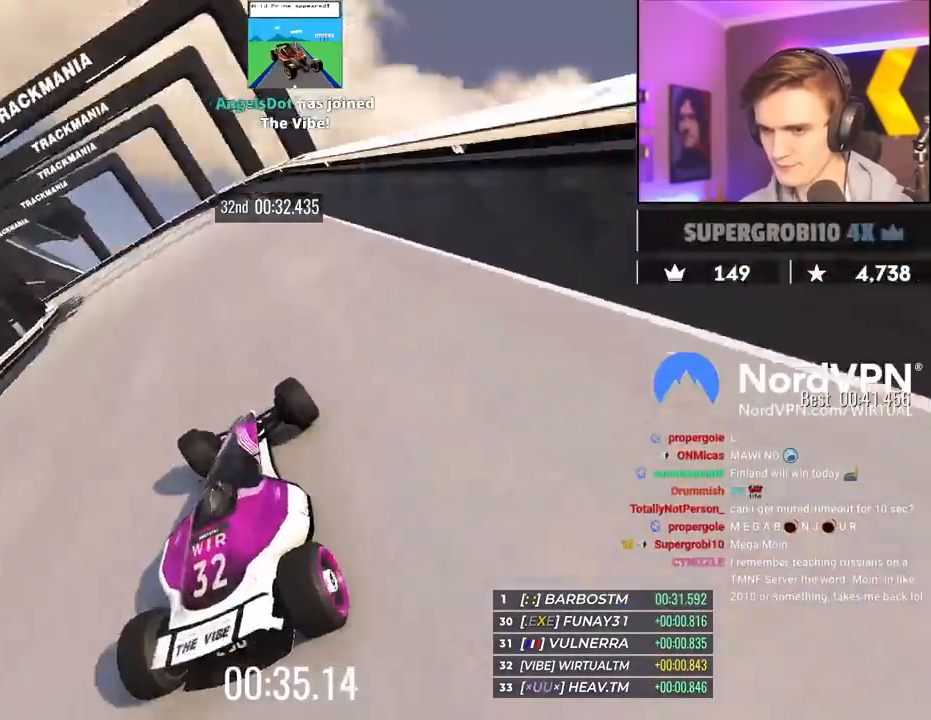
{"keys": ["left", "up"], "events": []}
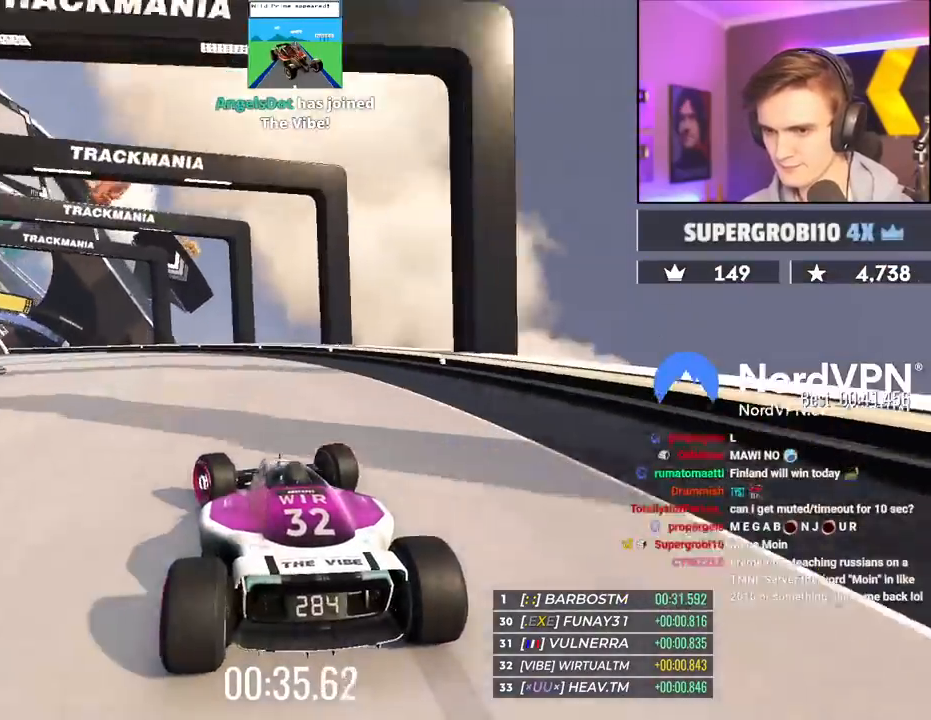
{"keys": ["left", "up"], "events": [[250, "up", "up"], [333, "up", "down"]]}
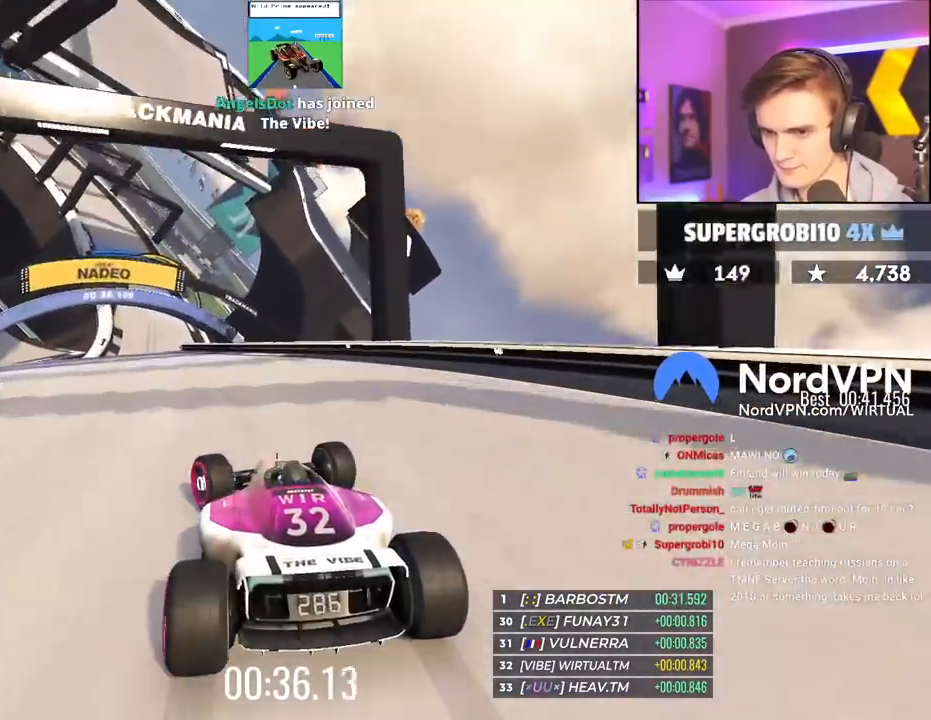
{"keys": ["left", "up"], "events": []}
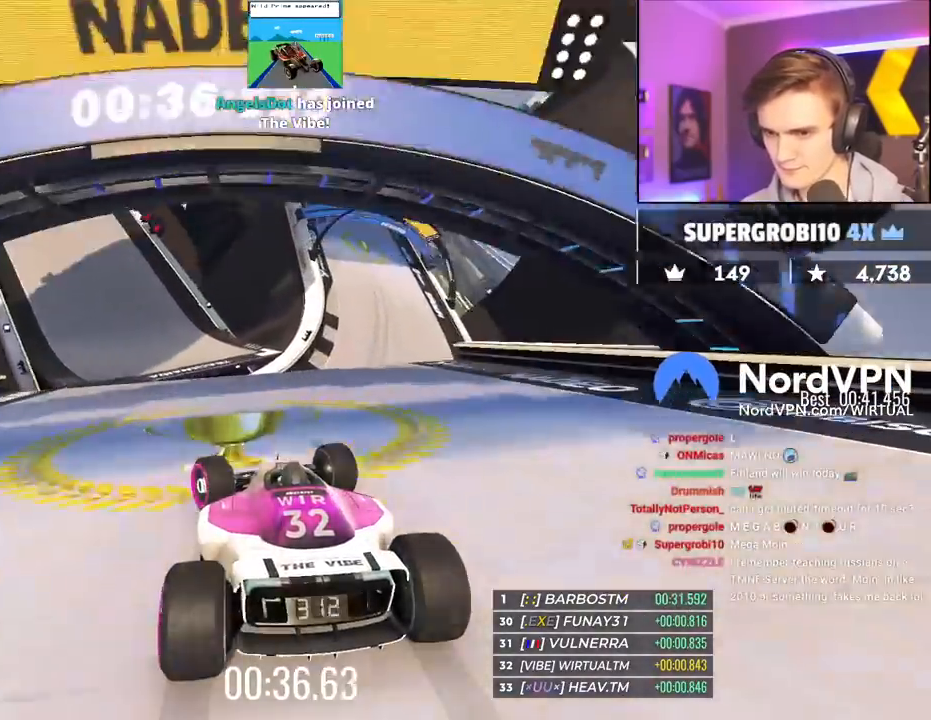
{"keys": ["left", "up"], "events": [[133, "left", "up"], [183, "right", "down"], [283, "brake", "down"], [283, "right", "up"], [367, "brake", "up"], [417, "left", "down"]]}
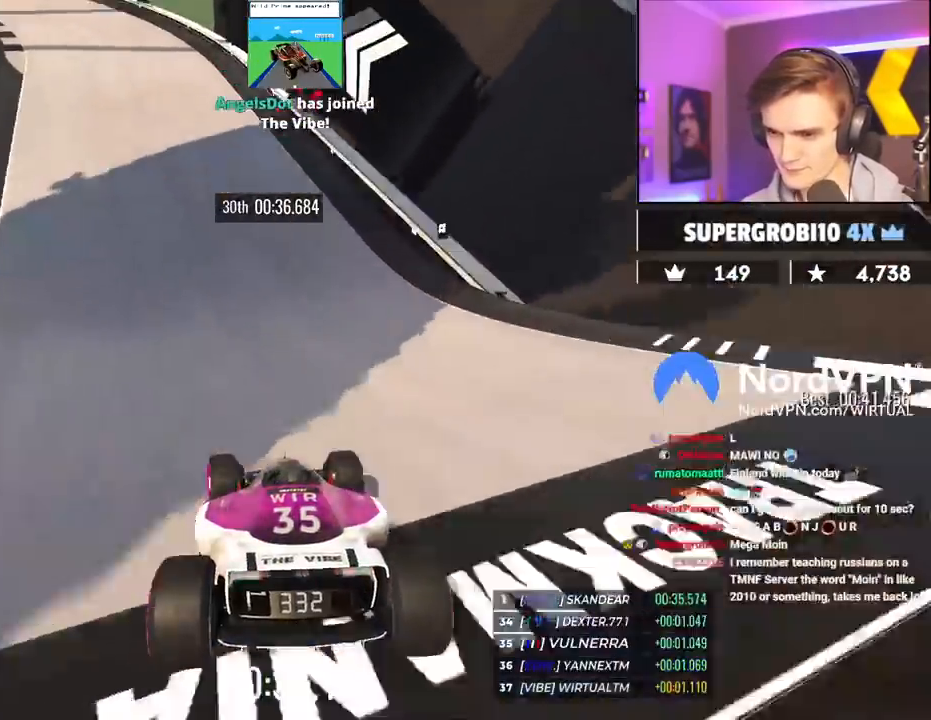
{"keys": ["left", "up"], "events": []}
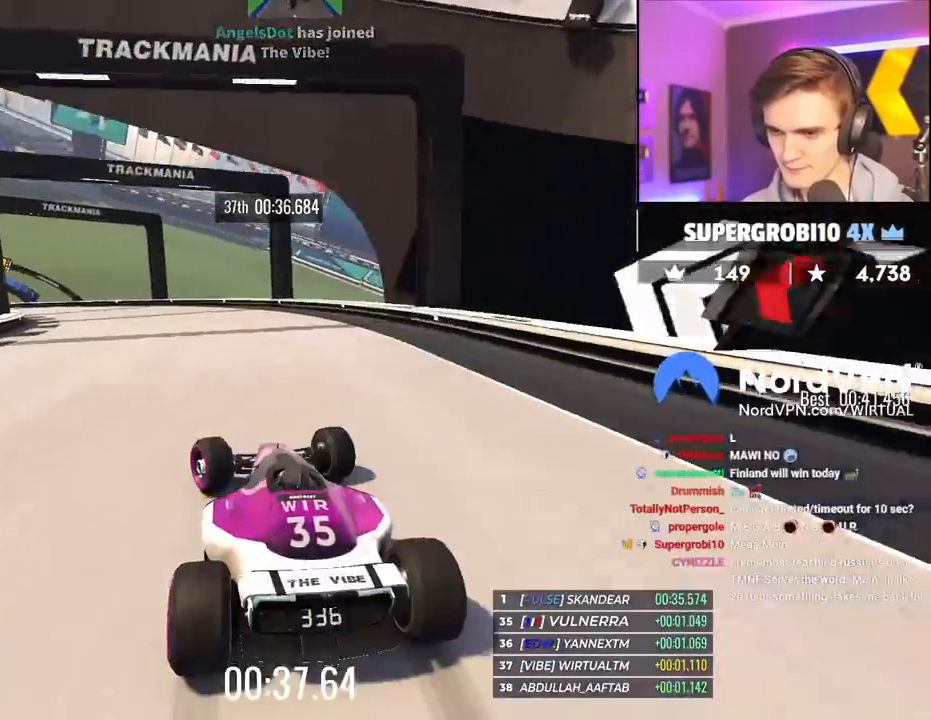
{"keys": ["left", "up"], "events": []}
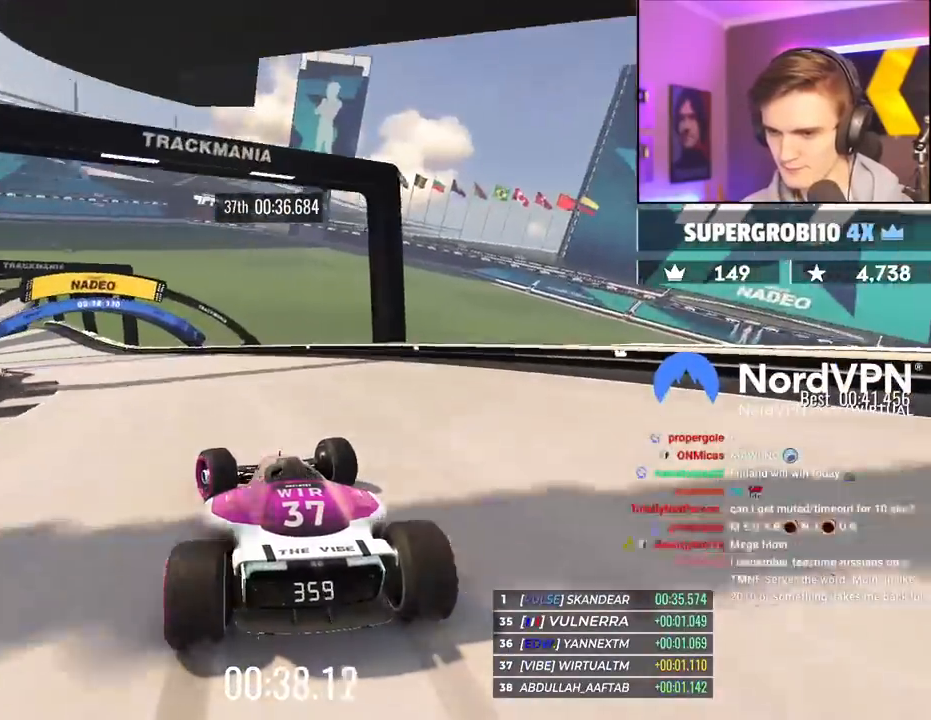
{"keys": ["left", "up"], "events": []}
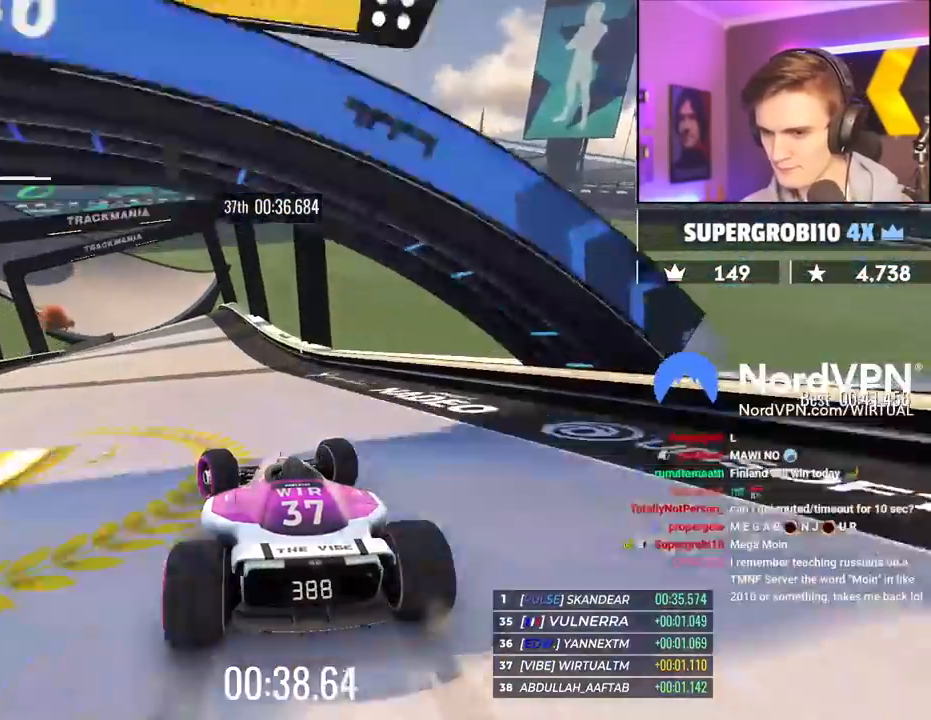
{"keys": ["left", "up"], "events": [[150, "left", "up"], [333, "right", "down"], [383, "right", "up"], [433, "left", "down"]]}
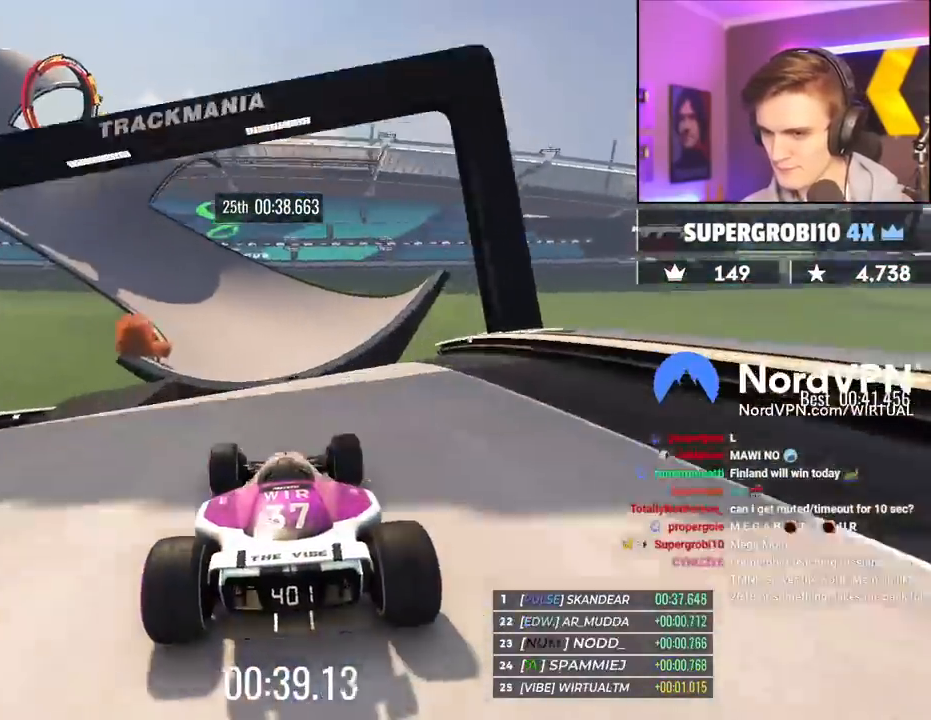
{"keys": ["left", "up"], "events": [[67, "left", "up"], [67, "right", "down"], [217, "brake", "down"], [300, "brake", "up"], [400, "left", "down"], [400, "right", "up"]]}
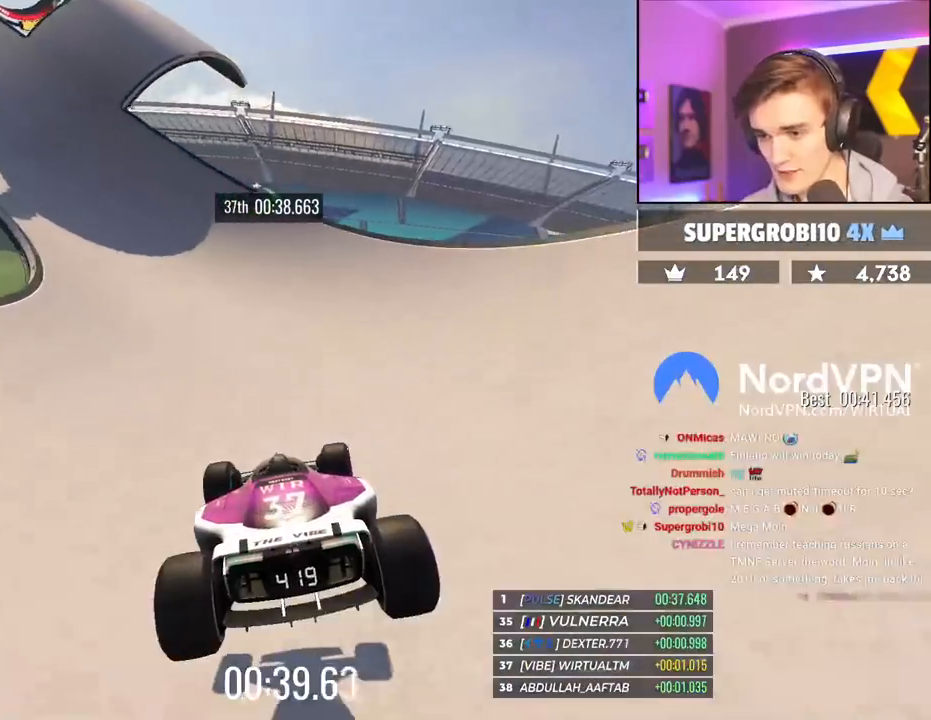
{"keys": ["left", "up"], "events": []}
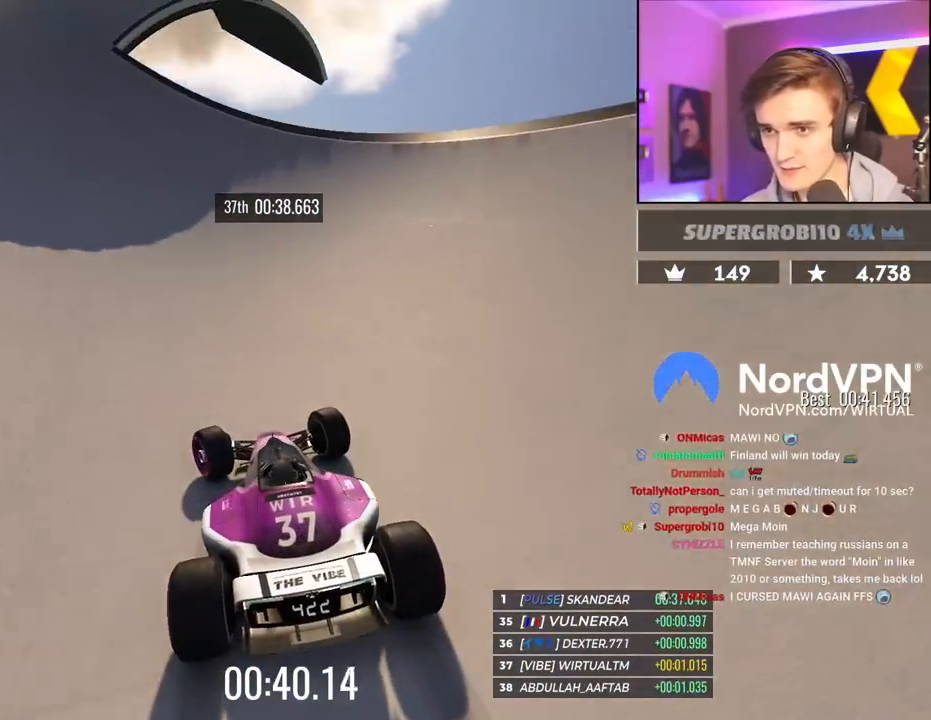
{"keys": ["up"], "events": [[100, "left", "up"], [250, "right", "down"], [283, "right", "up"]]}
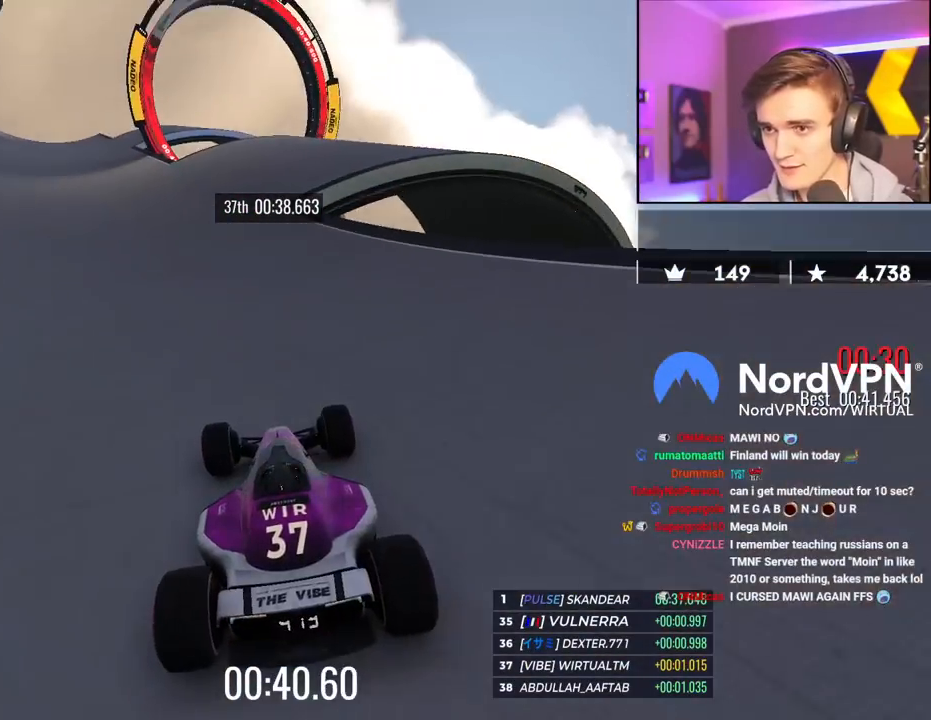
{"keys": ["up"], "events": [[67, "left", "down"], [350, "left", "up"]]}
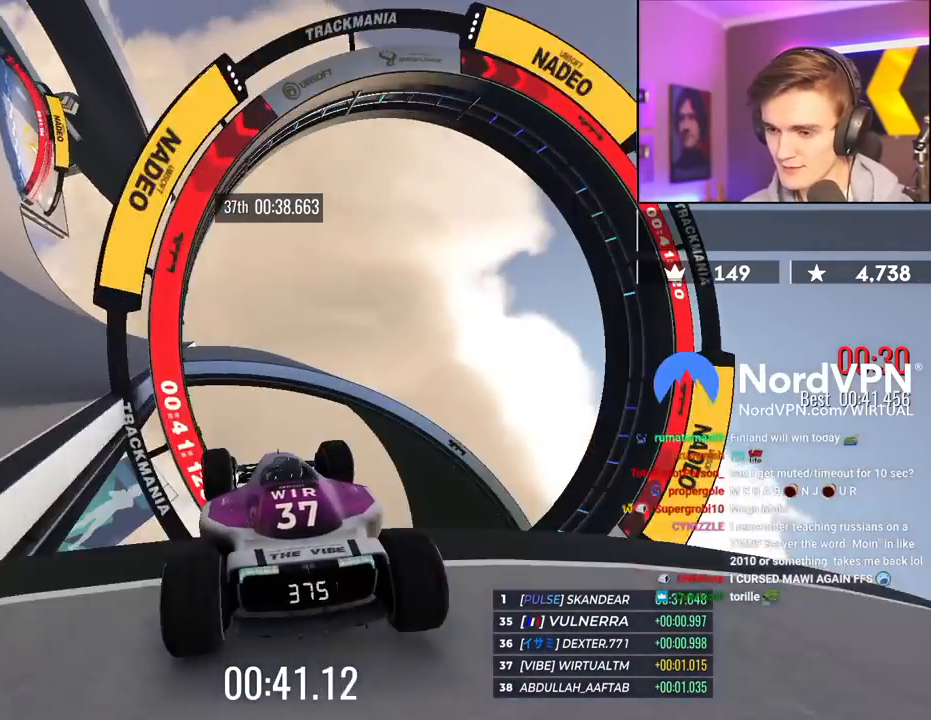
{"keys": ["up"], "events": []}
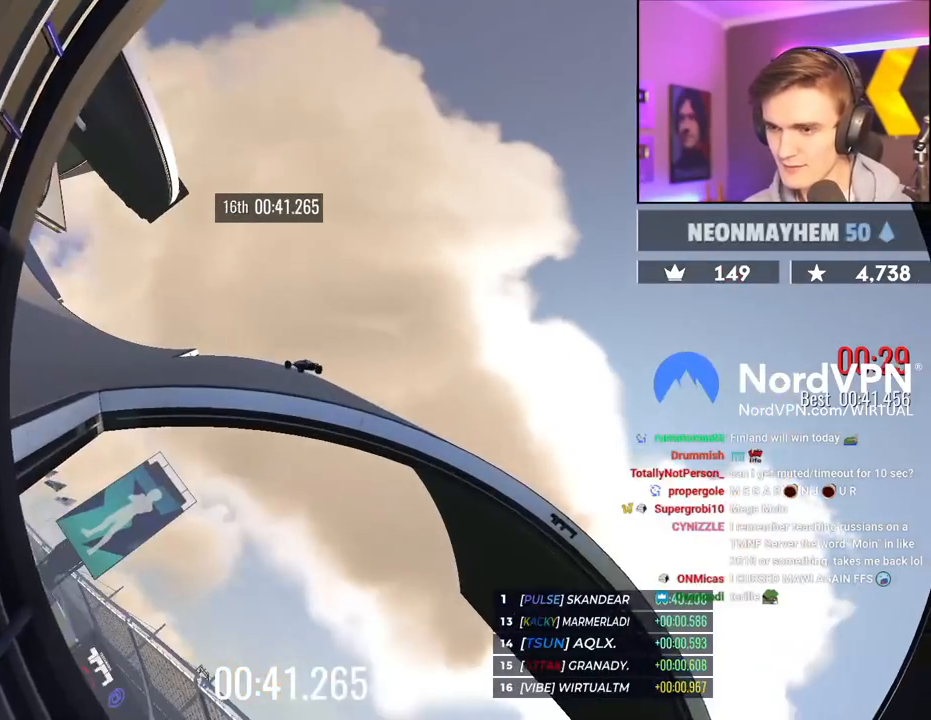
{"keys": ["up"], "events": []}
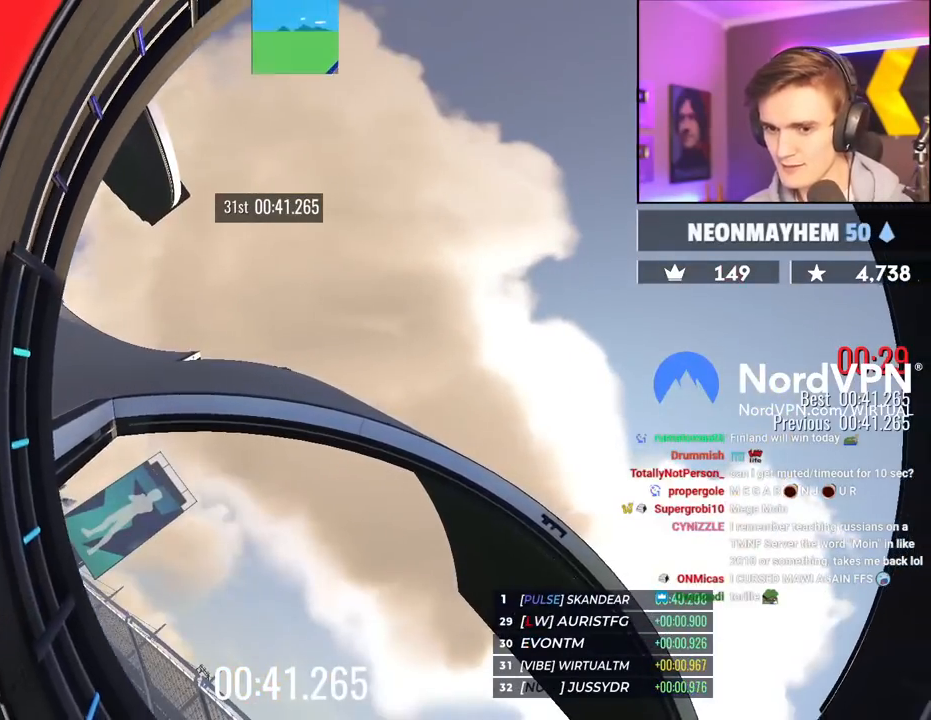
{"keys": ["up"], "events": []}
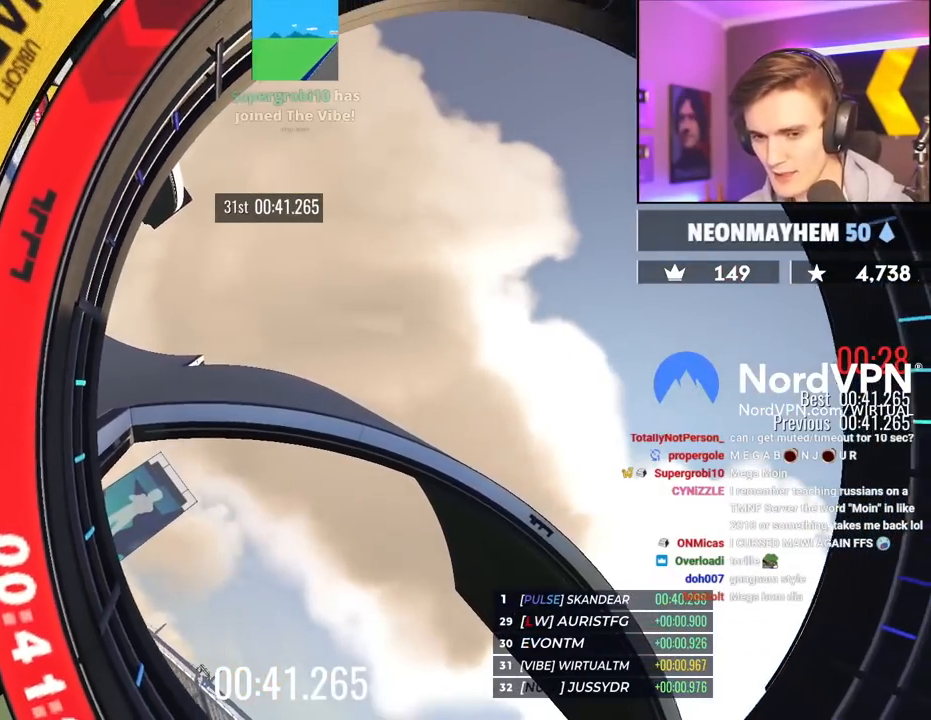
{"keys": ["up"], "events": []}
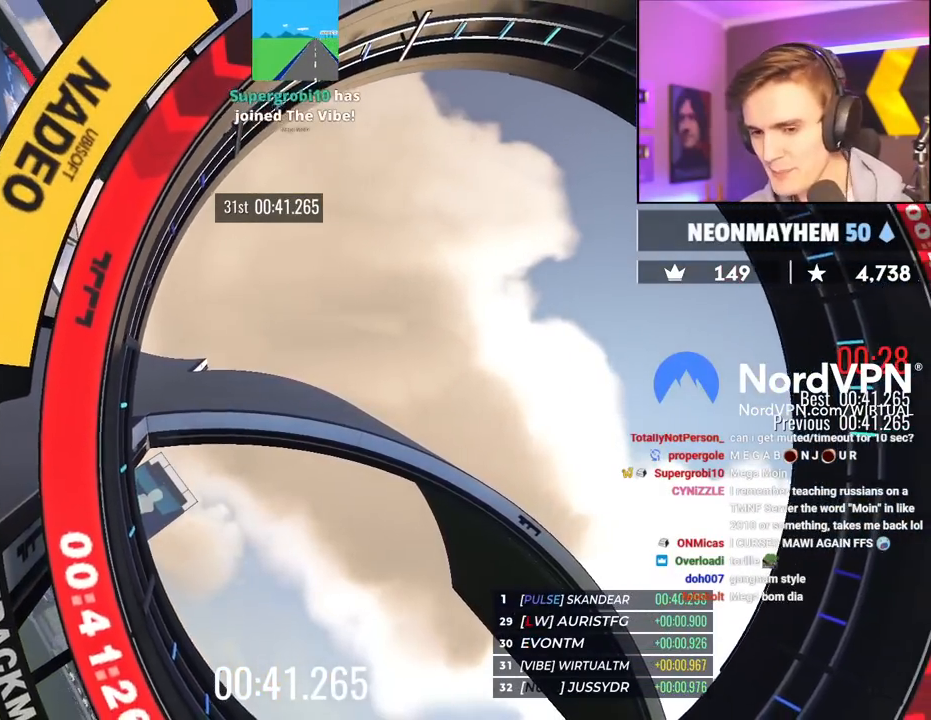
{"keys": [], "events": [[250, "up", "up"]]}